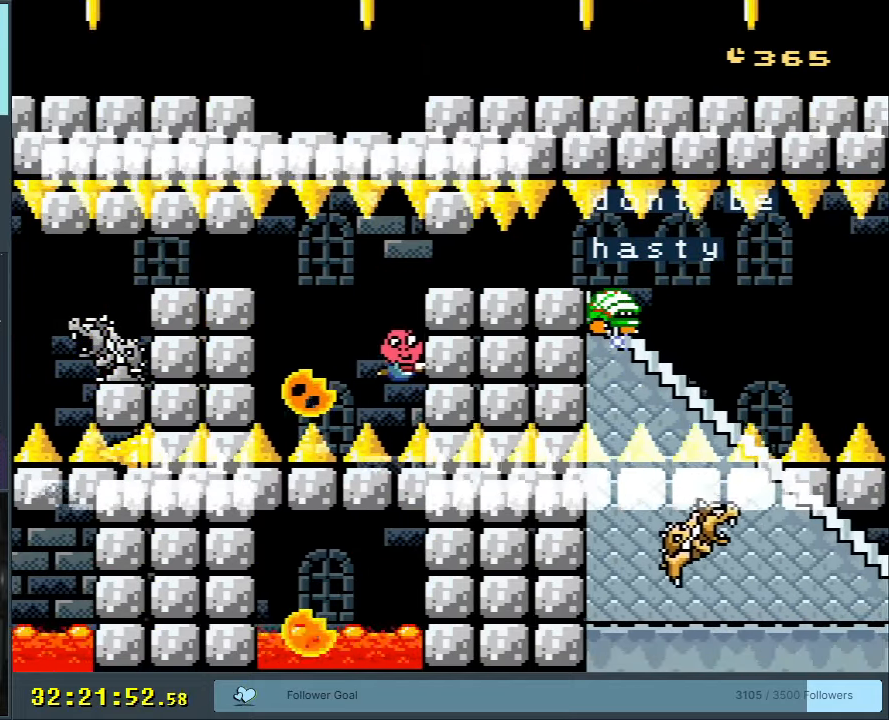
Gameplay with a controller (Nintendo layout); each line is a JSON object with the inputs held at the frame after it. "events" lists button and stick changes between this image and that frame as [ms after this image, input, new state], when the widget could be followed in between. Not read: L3 R3.
{"buttons": ["DPAD_DOWN", "DPAD_RIGHT"], "events": [[83, "B", "up"], [133, "B", "down"], [267, "B", "up"], [333, "DPAD_DOWN", "down"], [350, "B", "down"], [350, "DPAD_RIGHT", "down"], [433, "B", "up"]]}
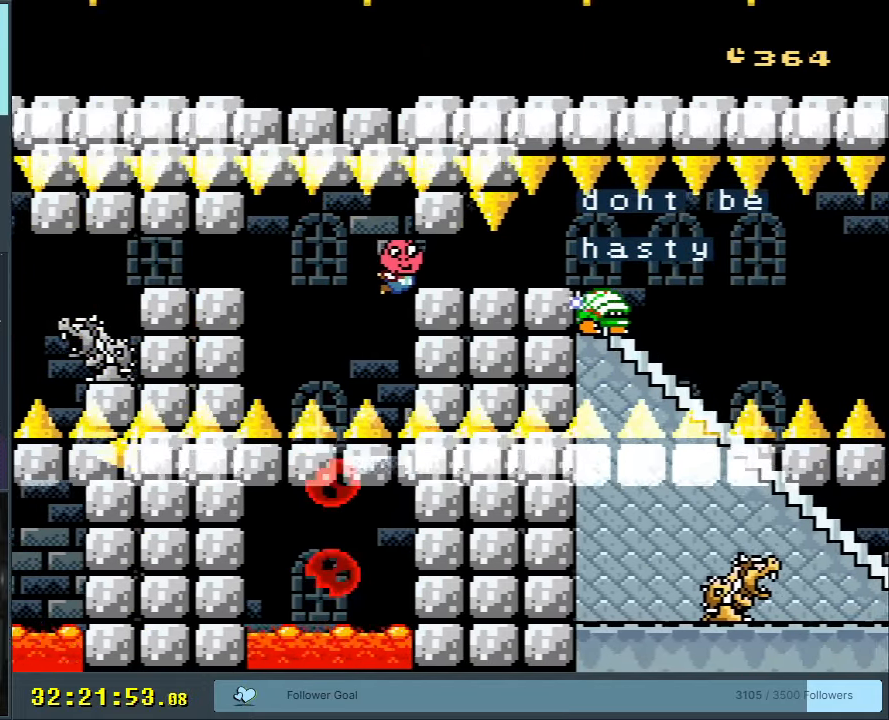
{"buttons": ["DPAD_RIGHT"], "events": [[383, "DPAD_DOWN", "up"]]}
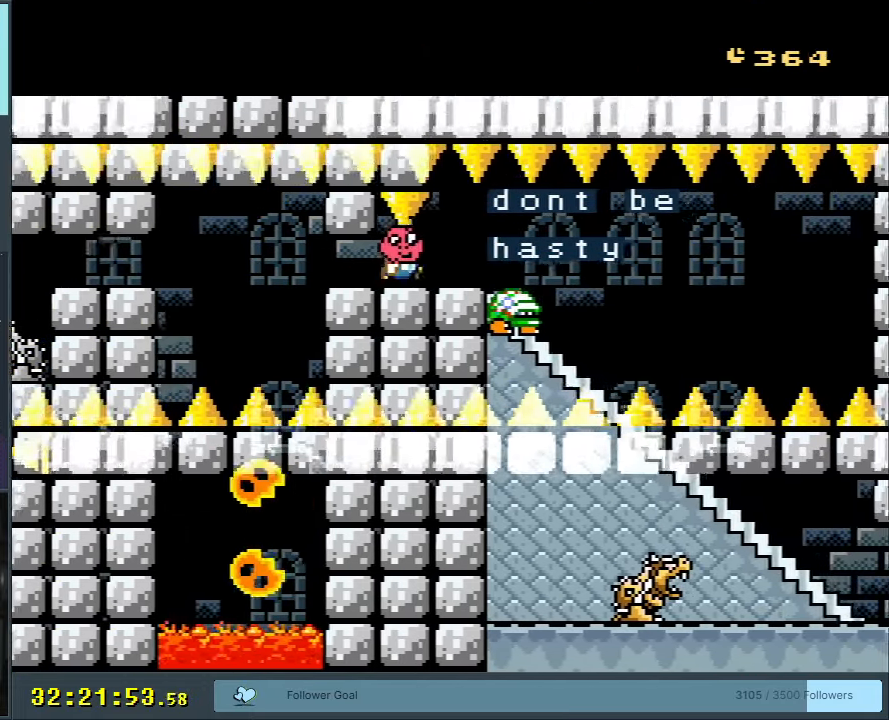
{"buttons": ["DPAD_DOWN", "DPAD_RIGHT"], "events": [[267, "DPAD_DOWN", "down"], [367, "B", "down"], [450, "B", "up"]]}
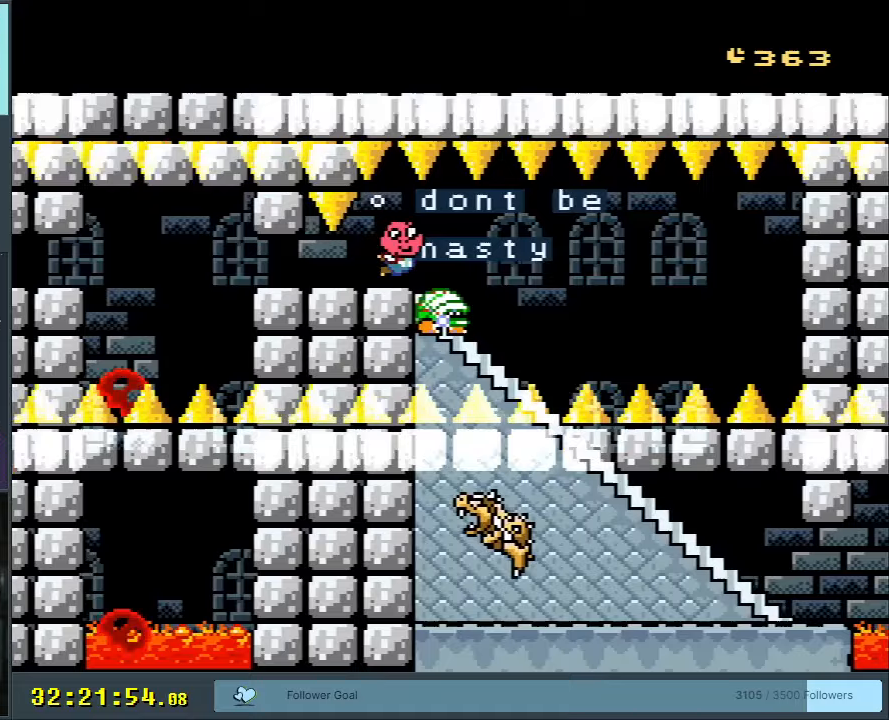
{"buttons": ["DPAD_DOWN", "DPAD_RIGHT"], "events": [[133, "B", "down"], [250, "B", "up"]]}
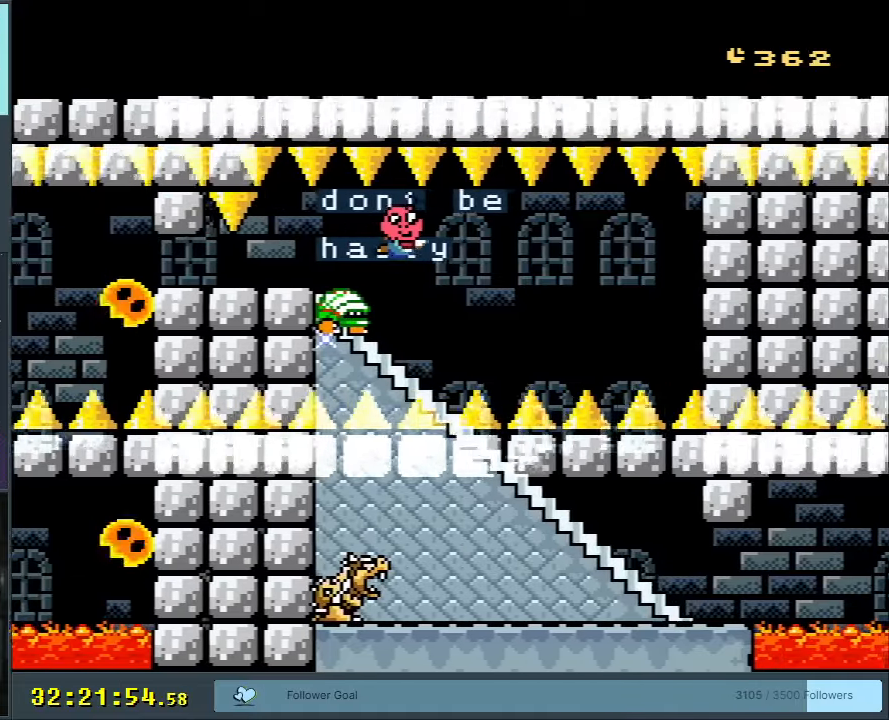
{"buttons": ["DPAD_DOWN", "DPAD_RIGHT"], "events": []}
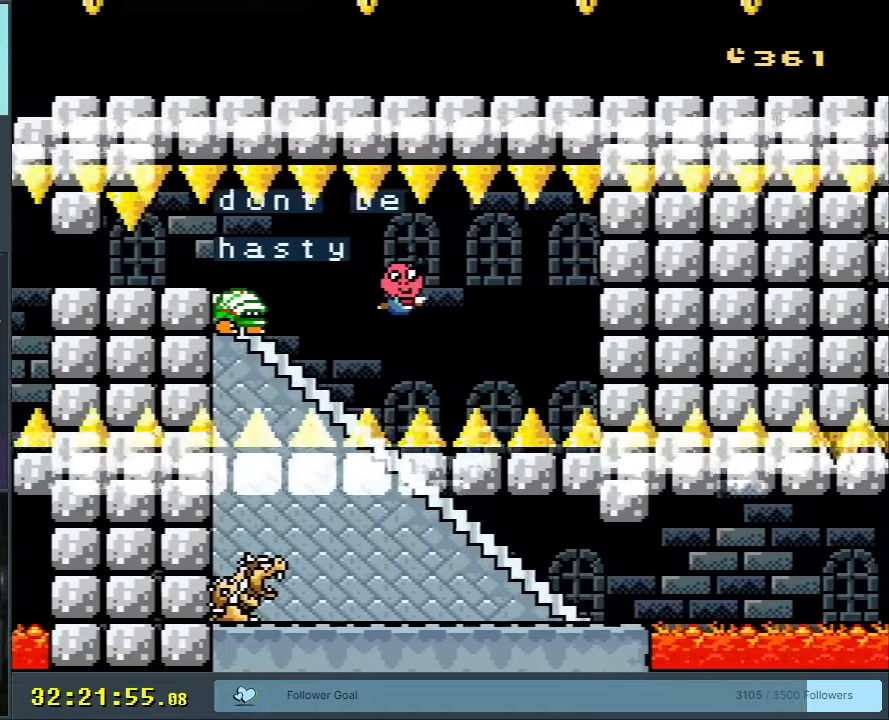
{"buttons": [], "events": [[200, "B", "down"], [300, "B", "up"], [450, "DPAD_DOWN", "up"], [450, "DPAD_RIGHT", "up"]]}
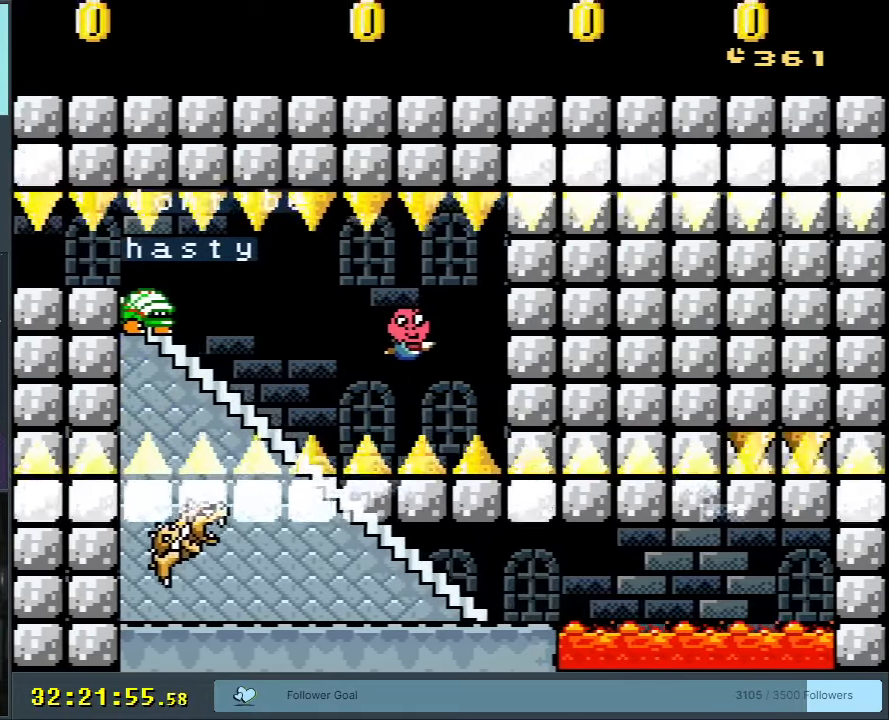
{"buttons": ["DPAD_DOWN"], "events": [[417, "DPAD_DOWN", "down"]]}
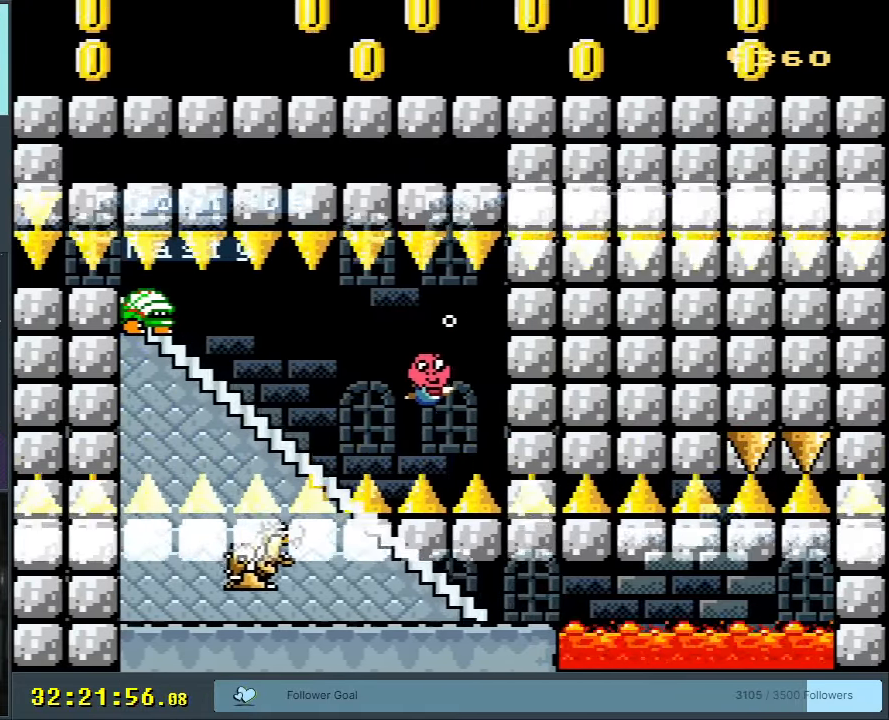
{"buttons": [], "events": [[167, "B", "down"], [267, "B", "up"], [500, "DPAD_DOWN", "up"]]}
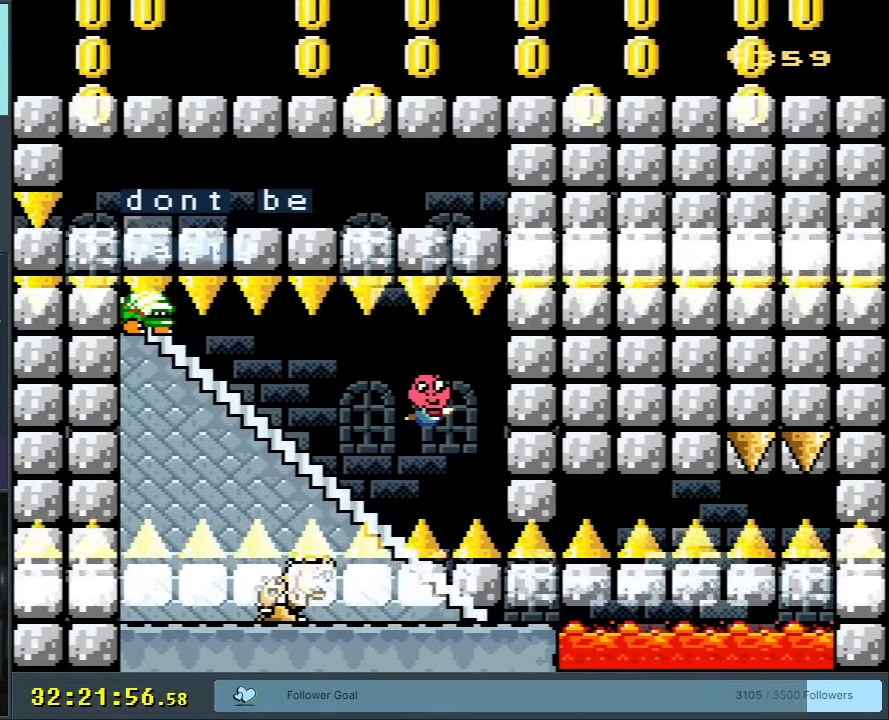
{"buttons": ["DPAD_DOWN", "DPAD_RIGHT"], "events": [[350, "DPAD_RIGHT", "down"], [483, "DPAD_DOWN", "down"]]}
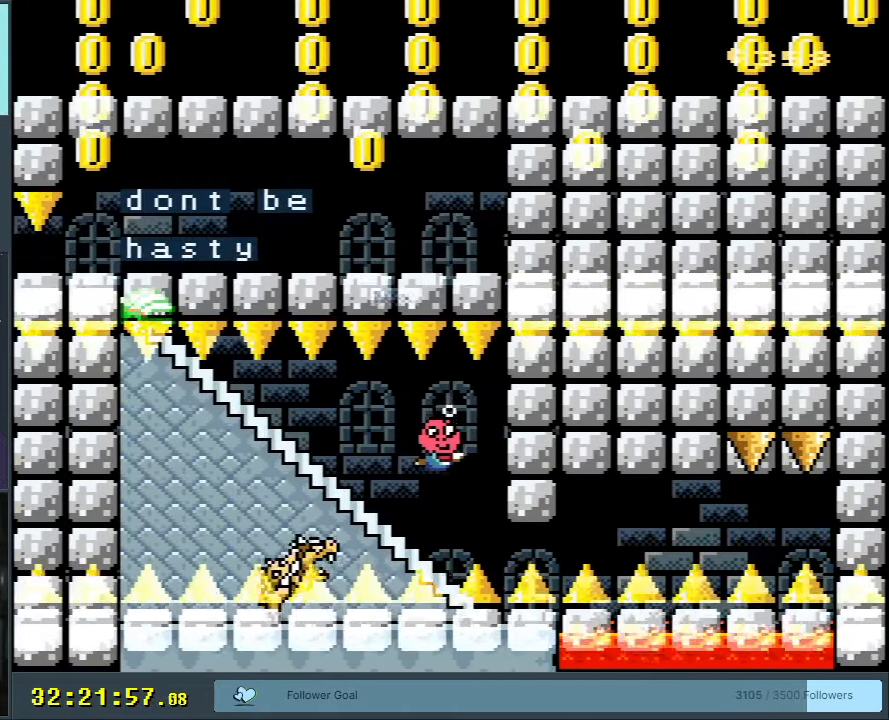
{"buttons": ["B", "DPAD_DOWN", "DPAD_RIGHT"], "events": [[433, "B", "down"]]}
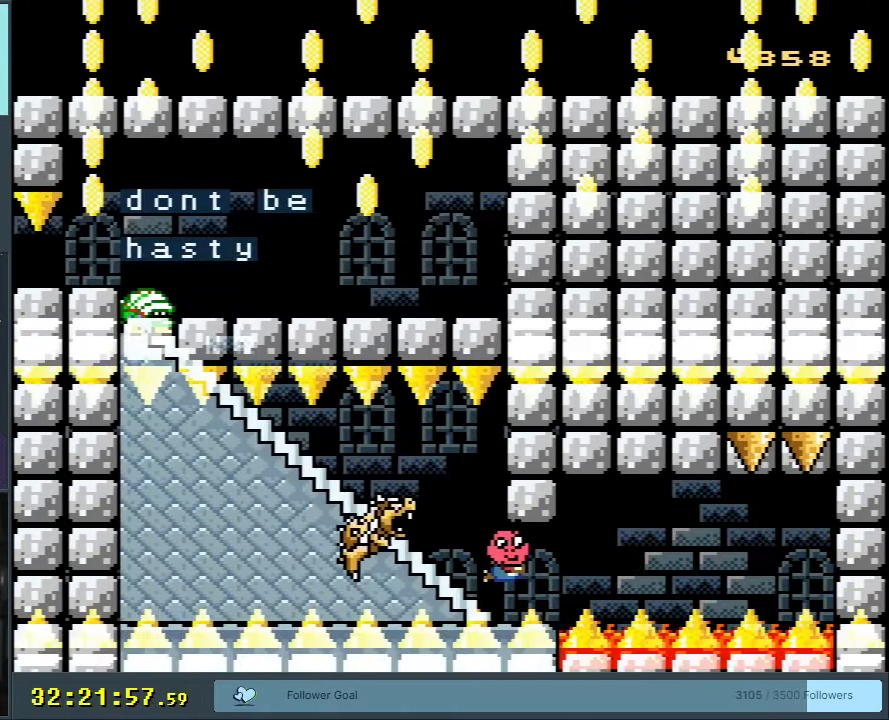
{"buttons": ["DPAD_DOWN", "DPAD_RIGHT"], "events": [[67, "B", "up"], [133, "B", "down"], [267, "B", "up"]]}
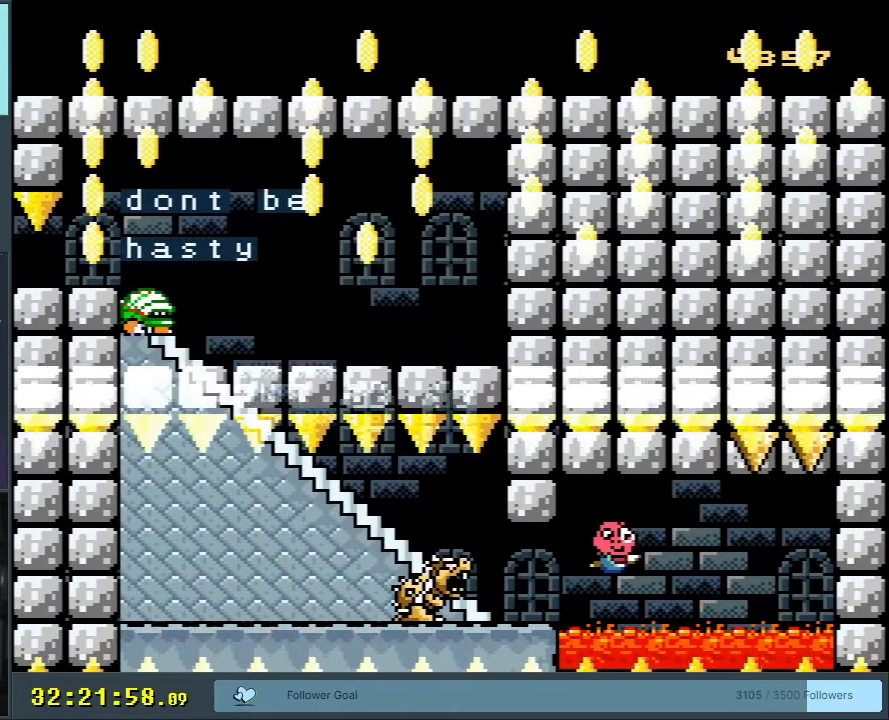
{"buttons": ["DPAD_DOWN"], "events": [[233, "DPAD_RIGHT", "up"], [333, "B", "down"], [417, "B", "up"]]}
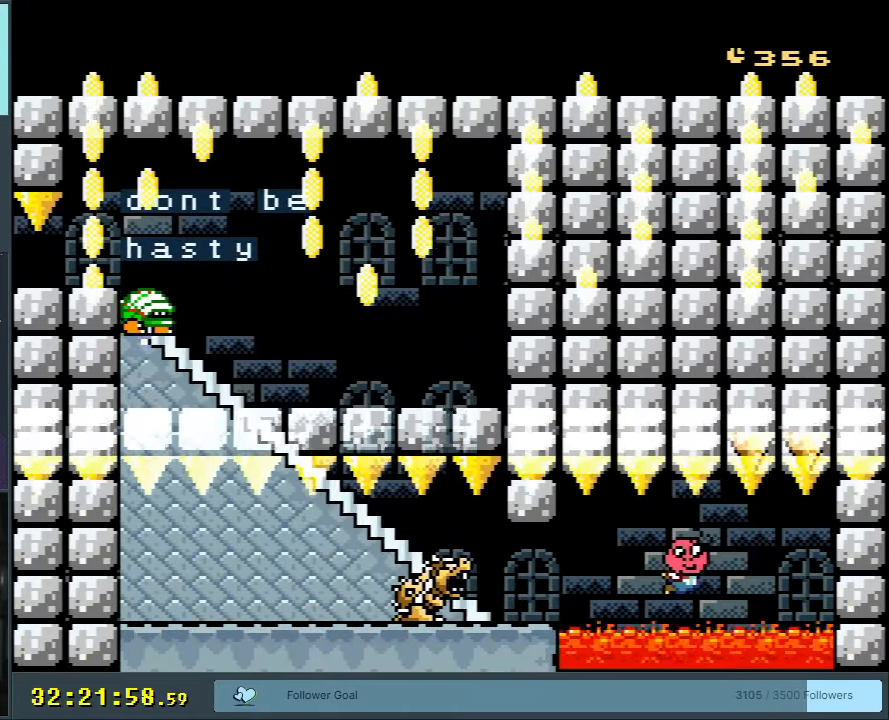
{"buttons": ["DPAD_DOWN"], "events": [[367, "DPAD_RIGHT", "down"], [450, "DPAD_RIGHT", "up"]]}
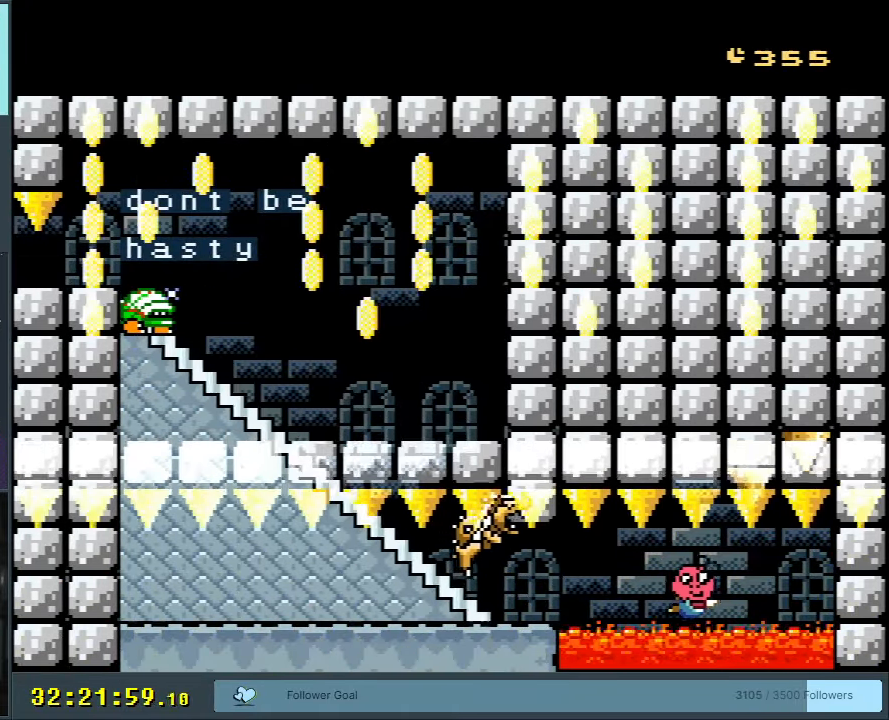
{"buttons": ["DPAD_DOWN"], "events": [[167, "B", "down"], [250, "B", "up"]]}
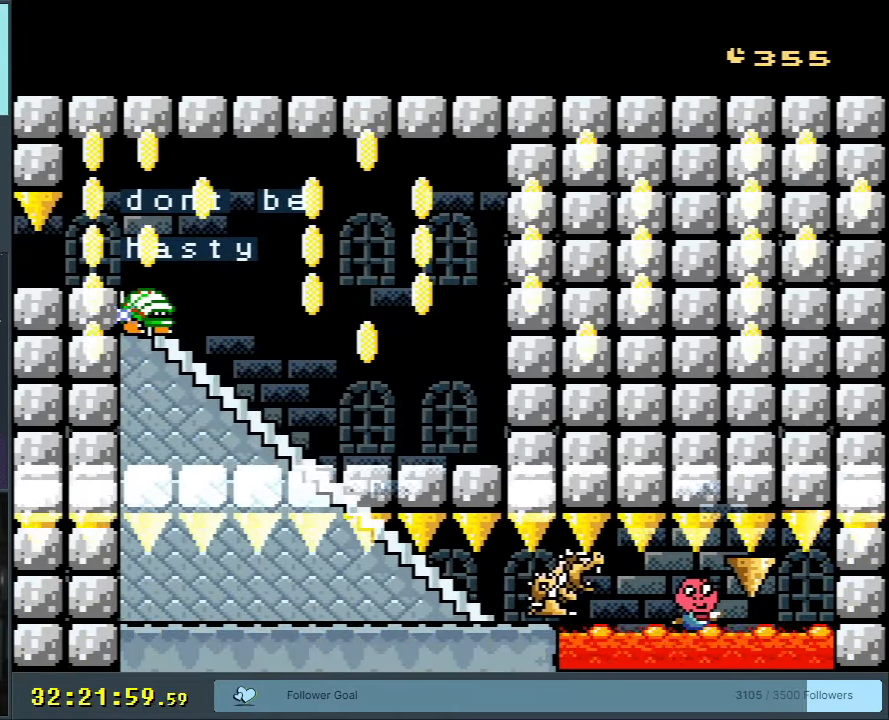
{"buttons": ["DPAD_DOWN"], "events": [[300, "B", "down"], [367, "B", "up"]]}
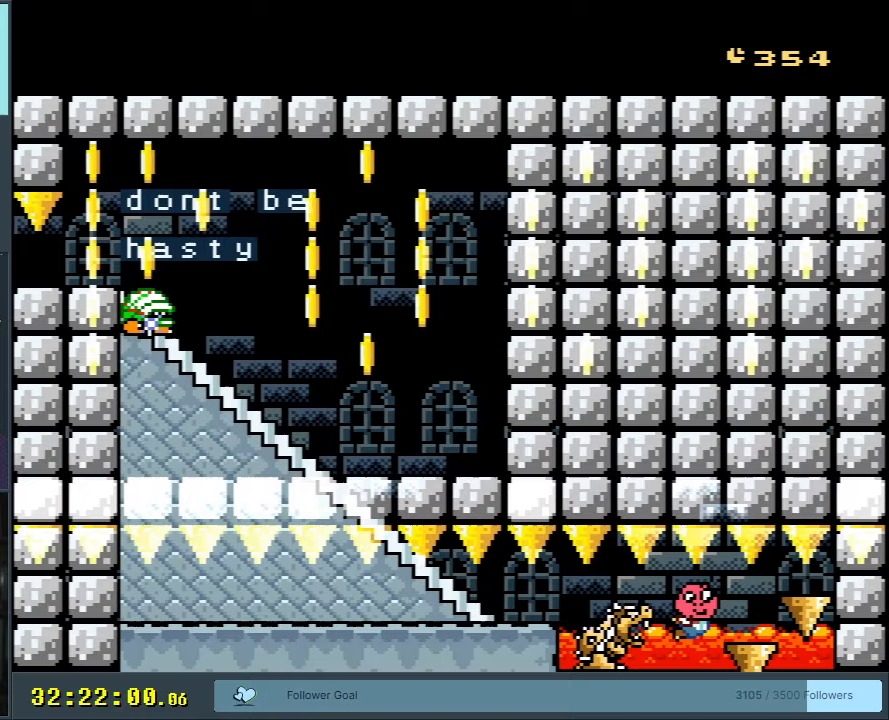
{"buttons": ["B", "DPAD_DOWN", "DPAD_RIGHT"], "events": [[67, "DPAD_RIGHT", "down"], [183, "DPAD_RIGHT", "up"], [350, "DPAD_RIGHT", "down"], [450, "B", "down"]]}
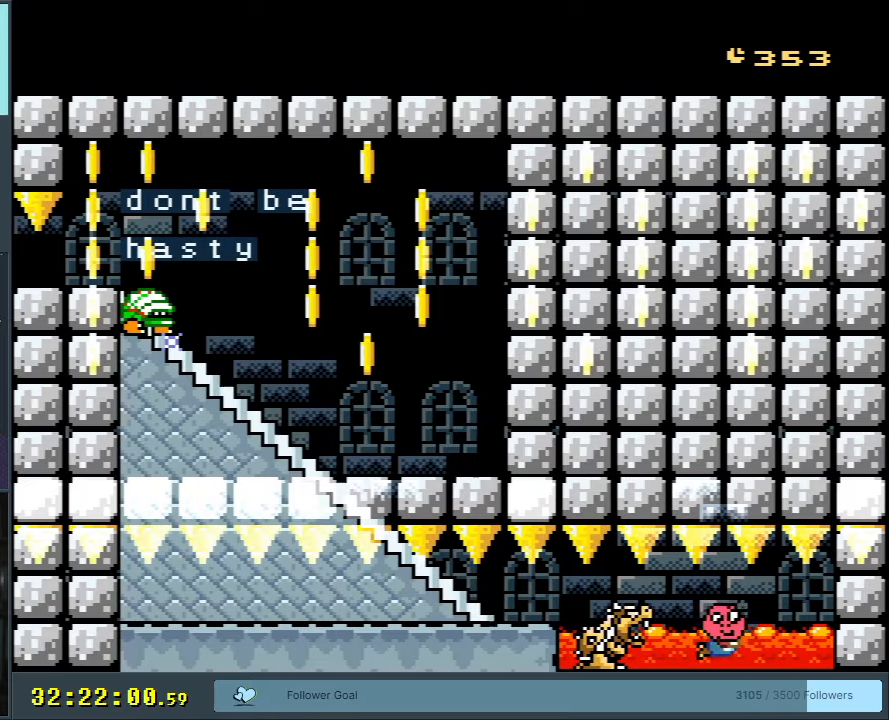
{"buttons": ["B", "DPAD_DOWN", "DPAD_RIGHT"], "events": [[33, "B", "up"], [450, "B", "down"]]}
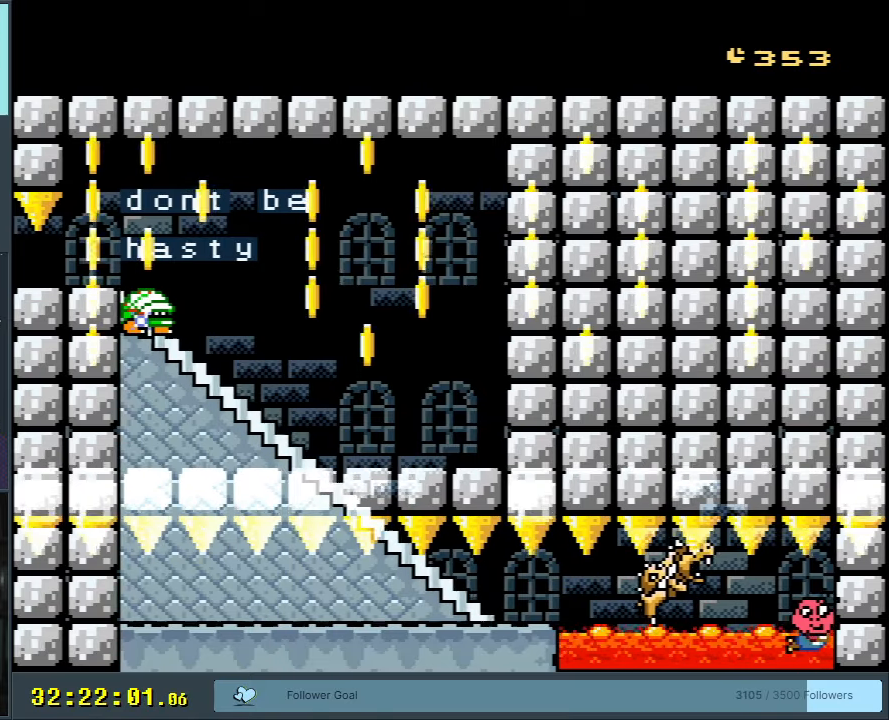
{"buttons": ["DPAD_DOWN"], "events": [[83, "B", "up"], [250, "DPAD_RIGHT", "up"], [317, "DPAD_RIGHT", "down"], [400, "B", "down"], [400, "DPAD_RIGHT", "up"], [500, "B", "up"]]}
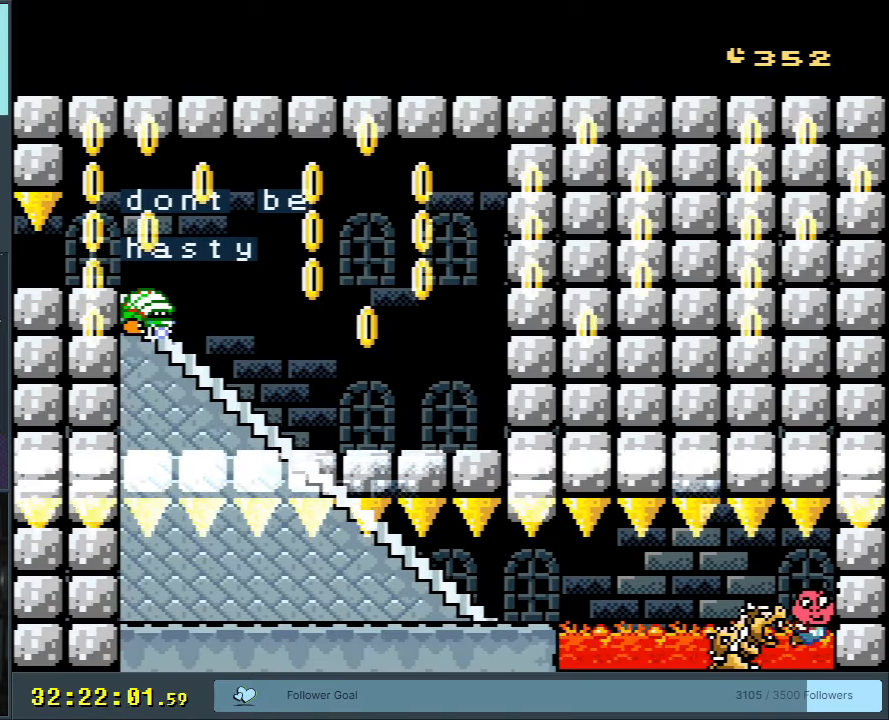
{"buttons": ["DPAD_DOWN", "DPAD_LEFT"], "events": [[83, "DPAD_DOWN", "up"], [100, "B", "down"], [217, "B", "up"], [267, "B", "down"], [317, "DPAD_LEFT", "down"], [333, "DPAD_DOWN", "down"], [367, "B", "up"]]}
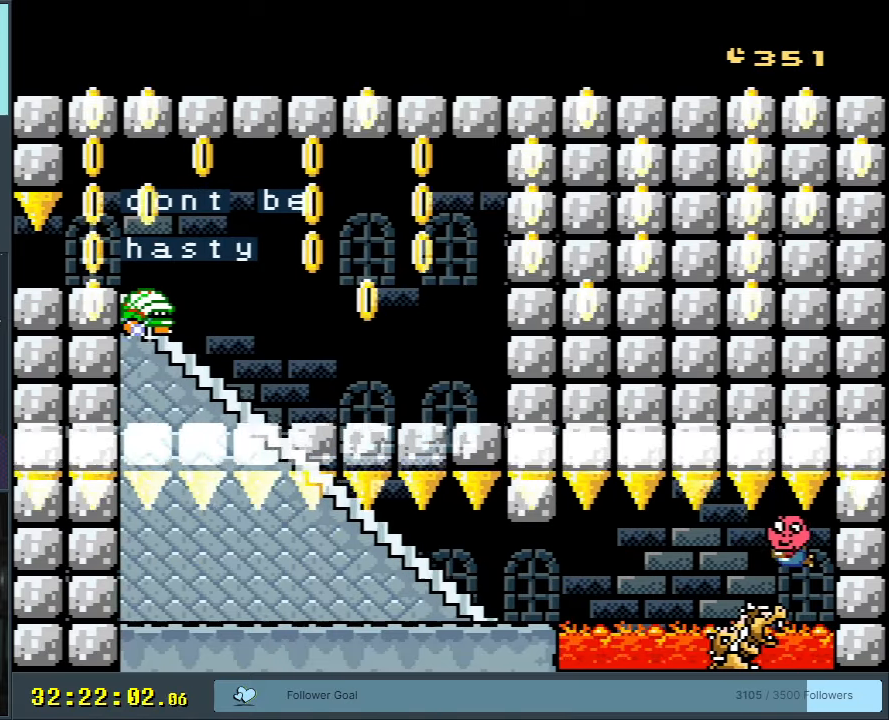
{"buttons": ["DPAD_DOWN", "DPAD_LEFT"], "events": [[167, "B", "down"], [267, "B", "up"]]}
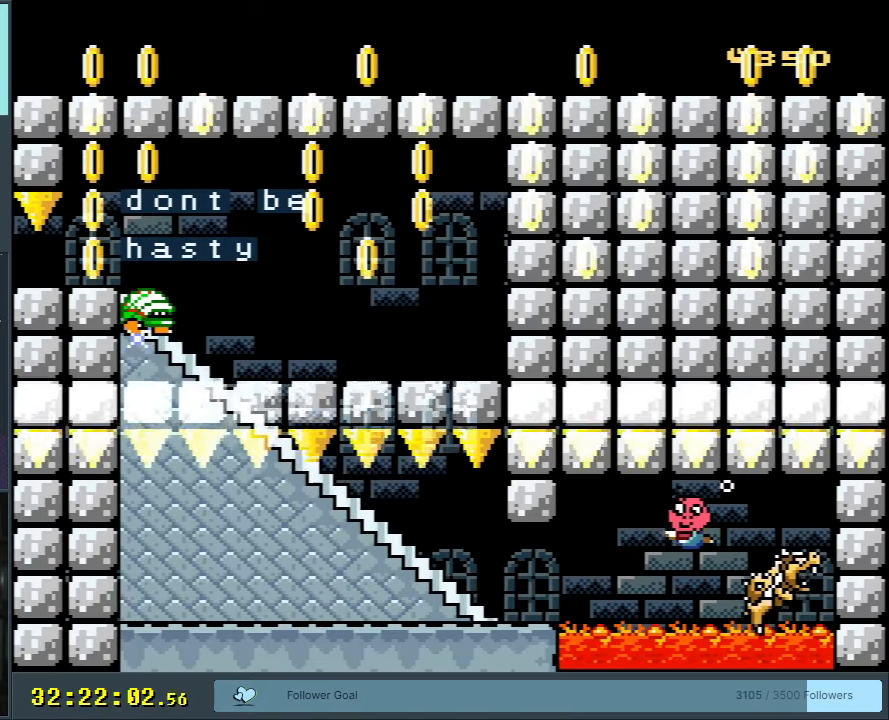
{"buttons": ["B", "DPAD_DOWN", "DPAD_LEFT"], "events": [[450, "B", "down"]]}
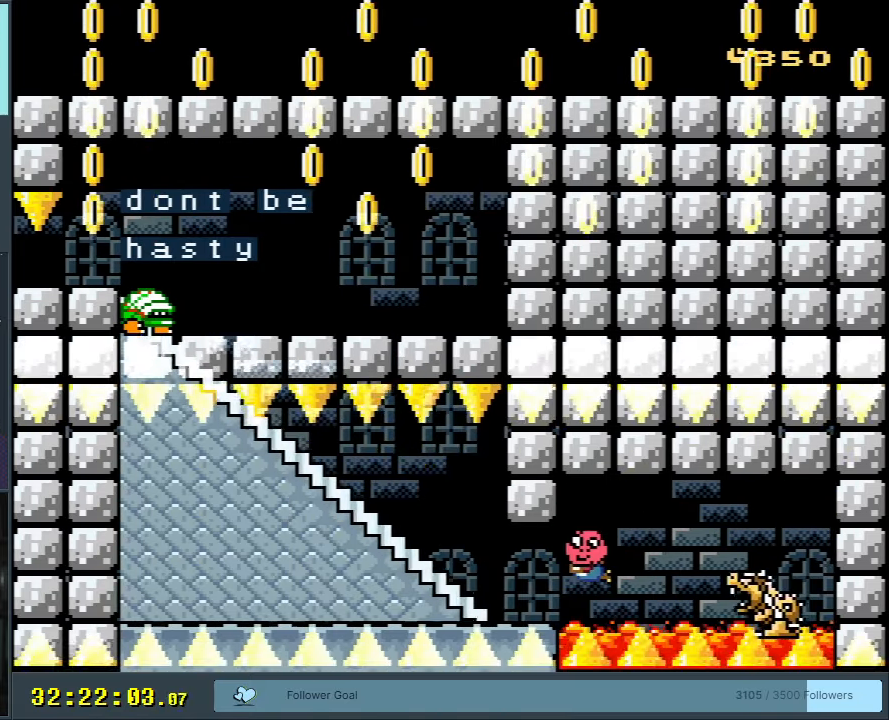
{"buttons": ["DPAD_LEFT"], "events": [[67, "B", "up"], [217, "B", "down"], [333, "B", "up"], [400, "B", "down"], [417, "DPAD_DOWN", "up"], [500, "B", "up"]]}
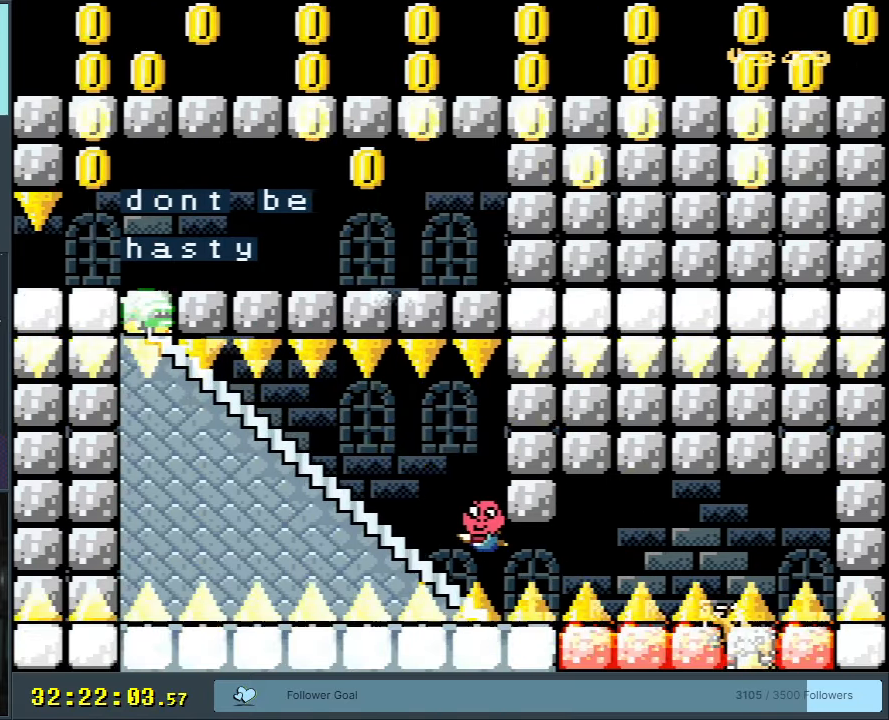
{"buttons": ["DPAD_DOWN", "DPAD_LEFT"], "events": [[67, "B", "down"], [183, "B", "up"], [267, "DPAD_DOWN", "down"], [367, "B", "down"], [483, "B", "up"]]}
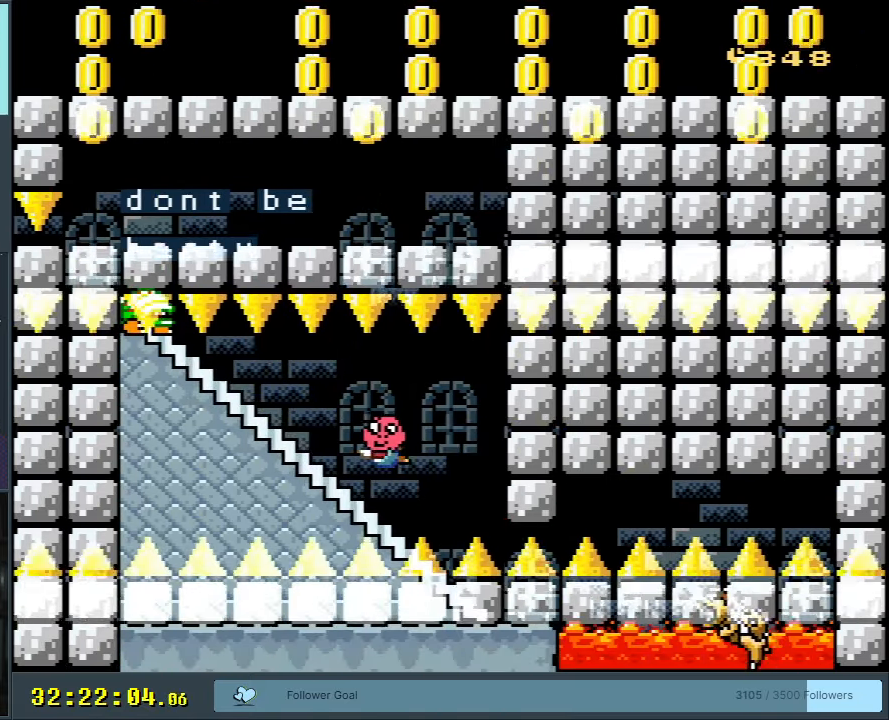
{"buttons": ["DPAD_LEFT"], "events": [[67, "B", "down"], [167, "B", "up"], [250, "B", "down"], [350, "B", "up"], [417, "B", "down"], [500, "B", "up"], [500, "DPAD_DOWN", "up"]]}
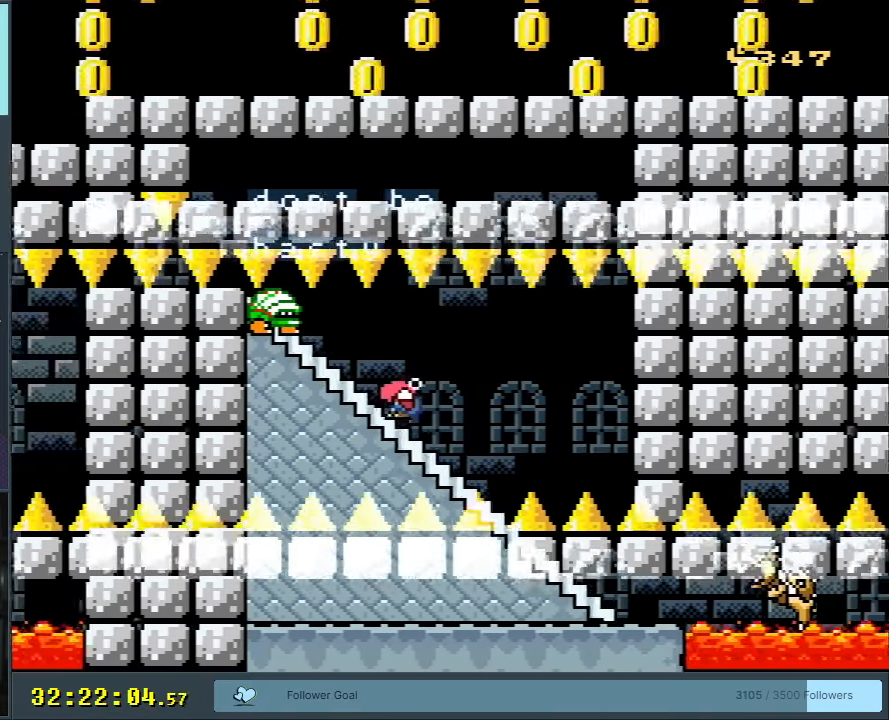
{"buttons": ["DPAD_DOWN", "DPAD_LEFT"], "events": [[83, "B", "down"], [133, "B", "up"], [150, "DPAD_DOWN", "down"]]}
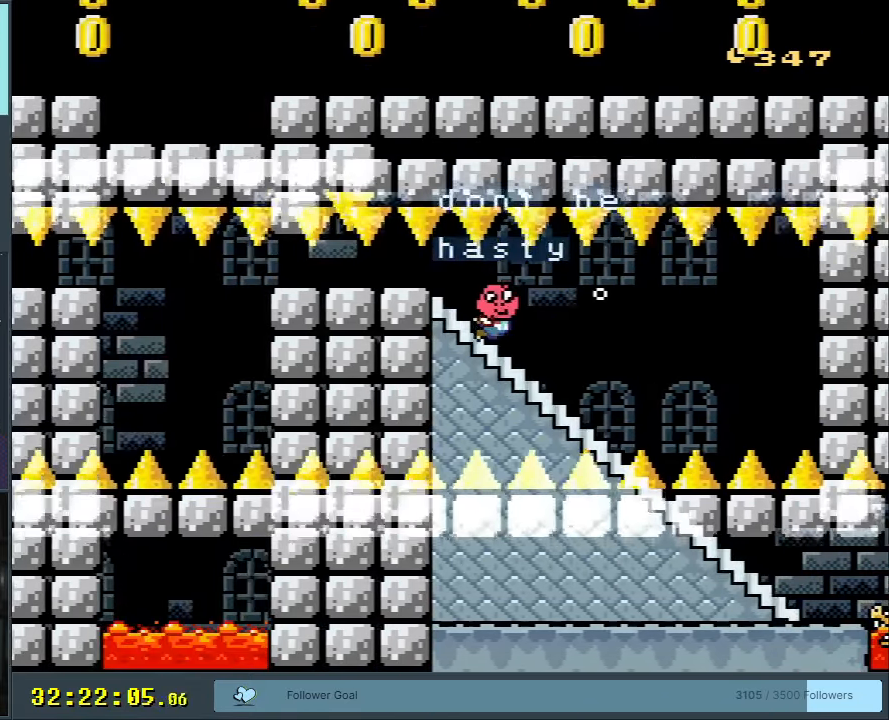
{"buttons": [], "events": [[167, "DPAD_DOWN", "up"], [167, "DPAD_LEFT", "up"]]}